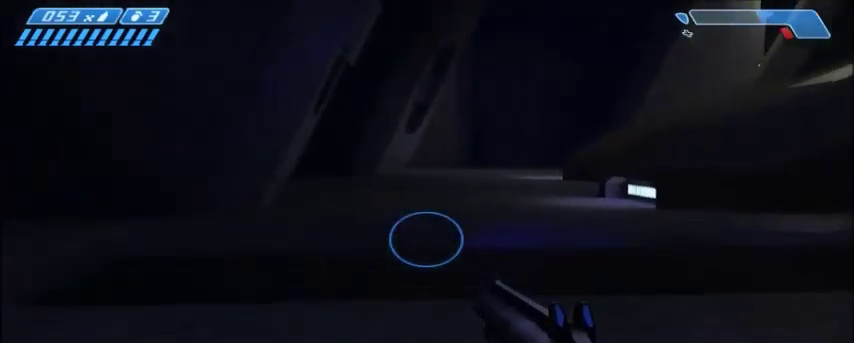
Gameplay with keyboard and mouse; each line is a JSON object with the keys and mouse buttons held at the frame after it. "events" lists presses ("down") and releases ("up") of "1", "2", "3", "4", "5", "a", "alt", "c", "ctrl", "d", "e", "f", "q", "r", "s", "shift", "space", "tab", "v", "w", "x", "z", "mouse_left", "mouse_middle", "mouse_right", "mouse_wheel_up" and "mouse_wheel_down" between this image and that frame as [ms after this image, input, new state], when the widget could be followed in between. "mouse_left", "mouse_middle", "mouse_right", "mouse_wheel_up", "mouse_wheel_down" = the "left", "middle", "right", "wheel_up", "wheel_down" buttons of the "mouse" list. No other keys are recorded. Mouse movement is not recorded.
{"keys": ["w"], "mouse": [], "events": []}
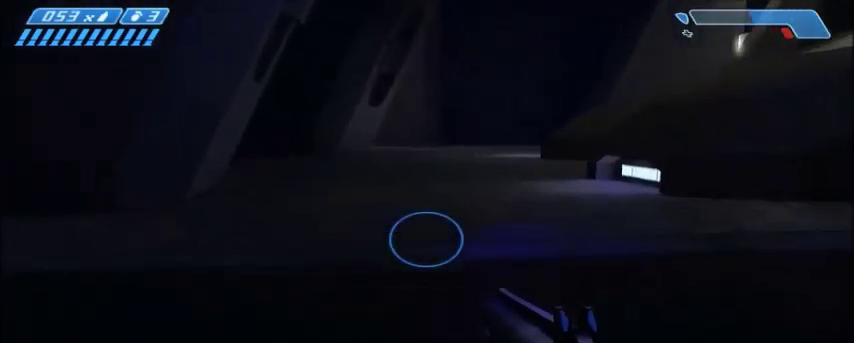
{"keys": ["space", "w"], "mouse": [], "events": [[500, "space", "down"]]}
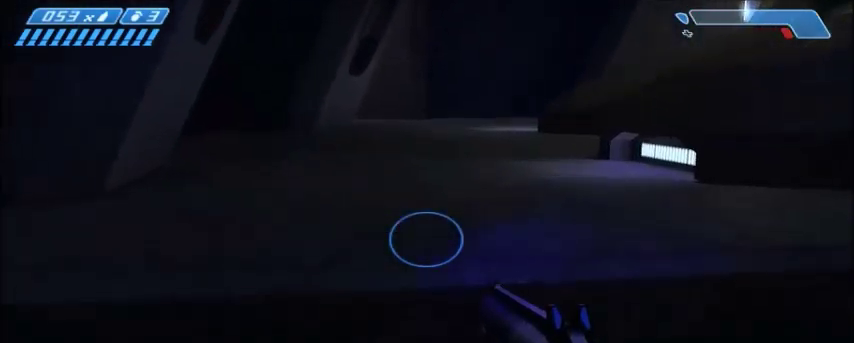
{"keys": ["w"], "mouse": [], "events": [[167, "space", "up"]]}
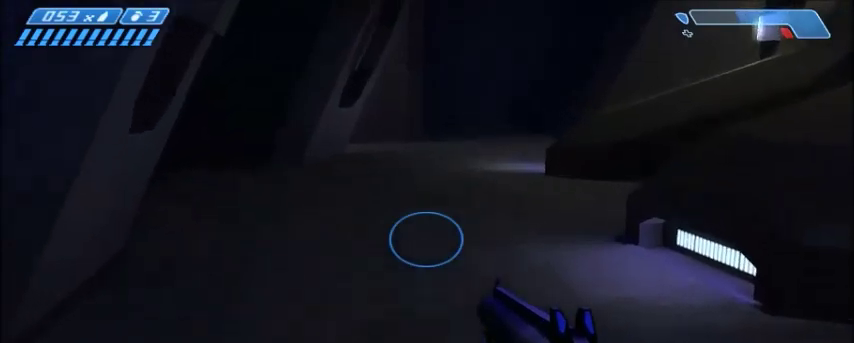
{"keys": ["w"], "mouse": [], "events": []}
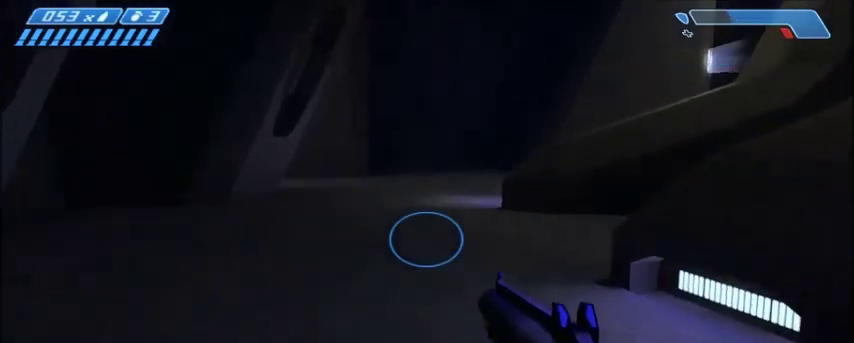
{"keys": ["w"], "mouse": [], "events": []}
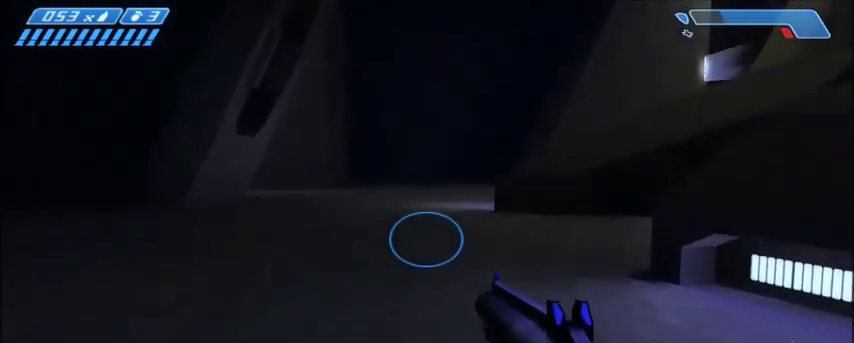
{"keys": ["w"], "mouse": [], "events": []}
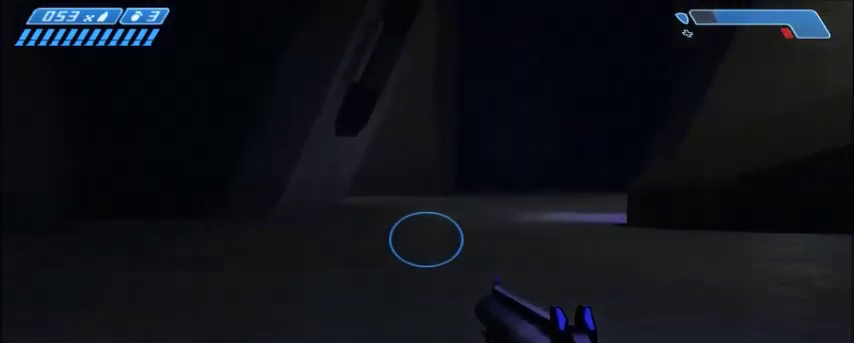
{"keys": ["w"], "mouse": [], "events": []}
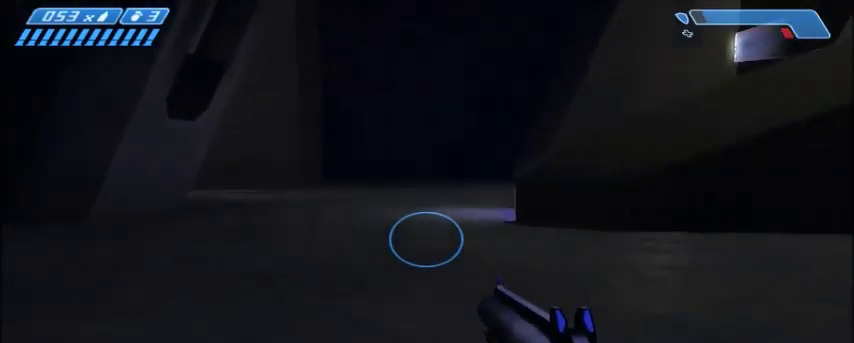
{"keys": ["a", "w"], "mouse": [], "events": [[66, "a", "down"]]}
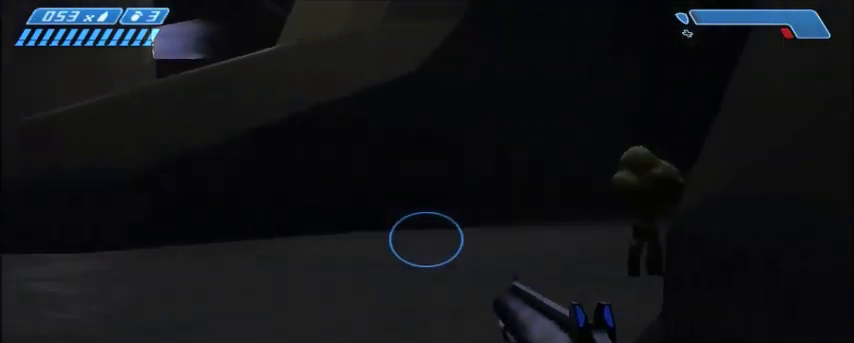
{"keys": ["a"], "mouse": [], "events": [[100, "w", "up"], [334, "mouse_left", "down"], [501, "mouse_left", "up"]]}
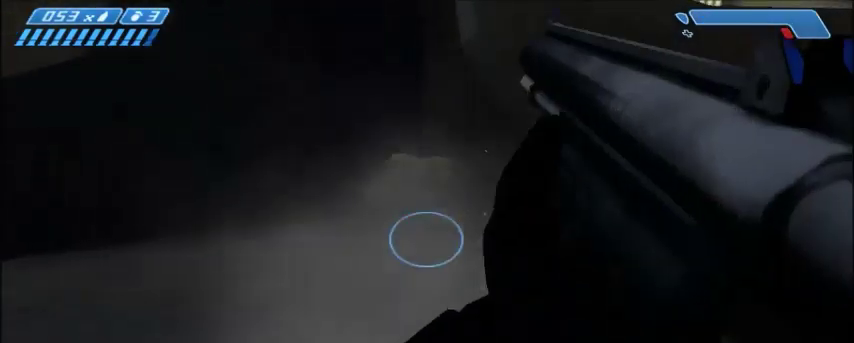
{"keys": ["w"], "mouse": [], "events": [[233, "w", "down"], [400, "a", "up"]]}
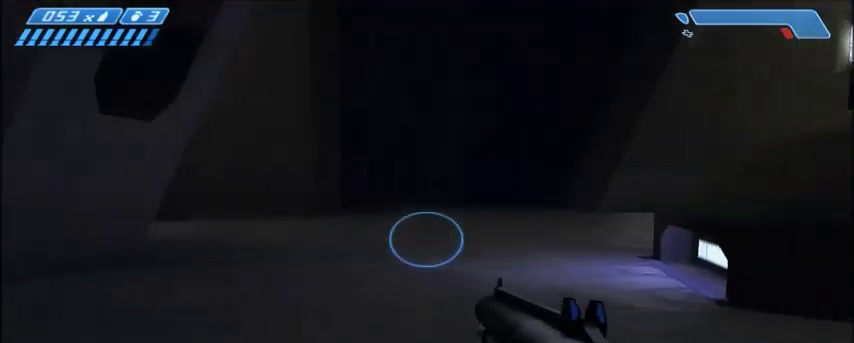
{"keys": ["d", "w"], "mouse": [], "events": [[200, "d", "down"]]}
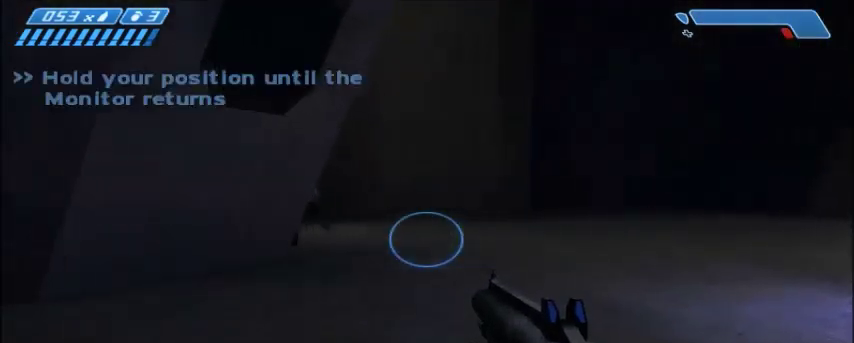
{"keys": ["a", "w"], "mouse": [], "events": [[33, "d", "up"], [166, "a", "down"]]}
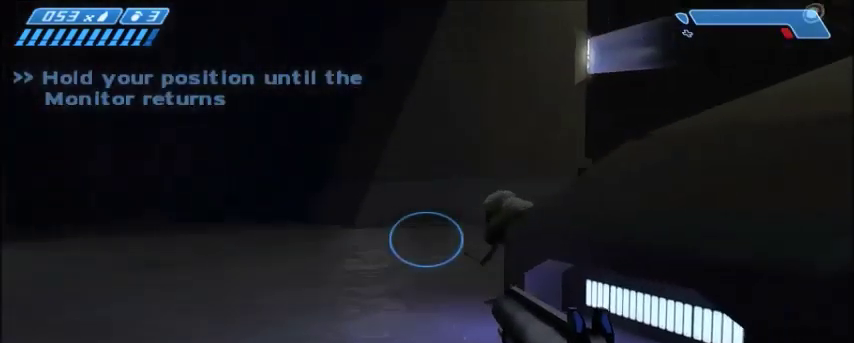
{"keys": ["w"], "mouse": [], "events": [[167, "a", "up"], [234, "mouse_left", "down"], [367, "mouse_left", "up"]]}
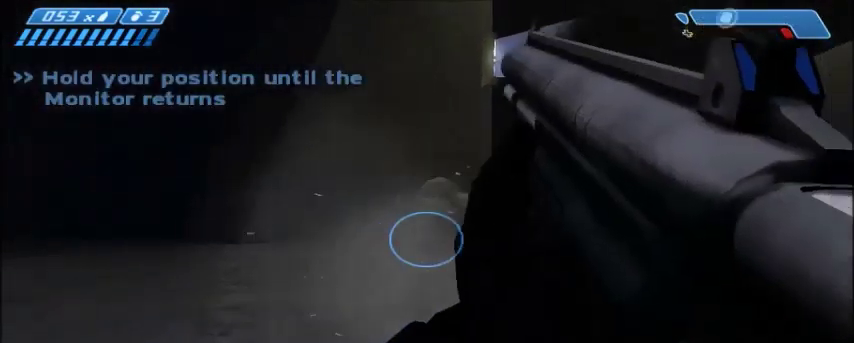
{"keys": ["d"], "mouse": [], "events": [[133, "d", "down"], [333, "w", "up"]]}
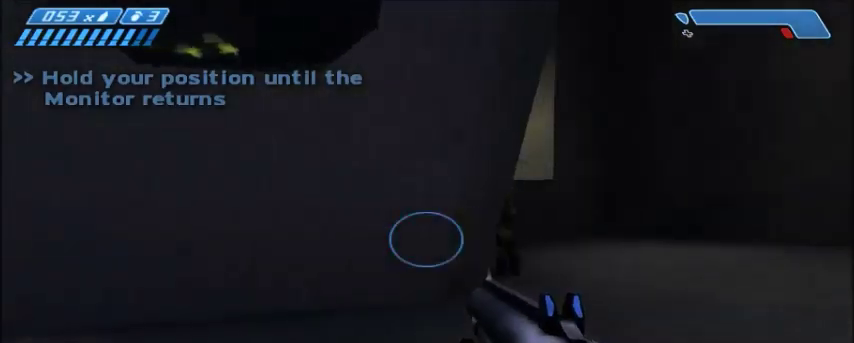
{"keys": ["d", "w"], "mouse": [], "events": [[267, "mouse_left", "down"], [401, "mouse_left", "up"], [467, "w", "down"]]}
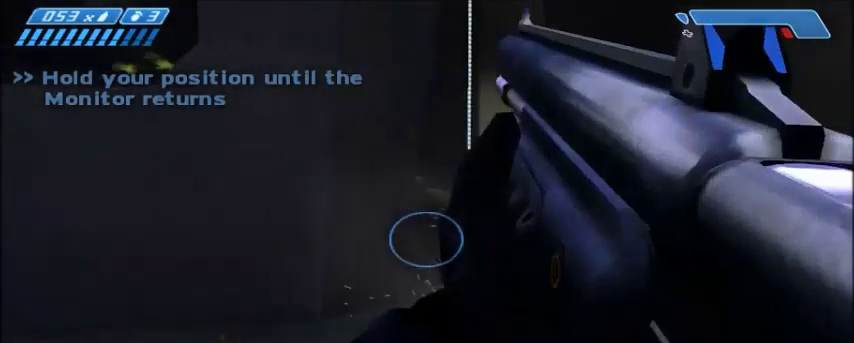
{"keys": ["w"], "mouse": [], "events": [[166, "a", "down"], [166, "d", "up"], [267, "a", "up"]]}
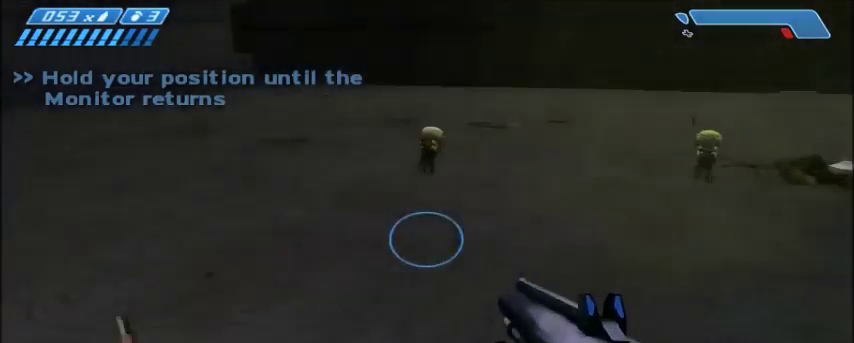
{"keys": ["w"], "mouse": [], "events": []}
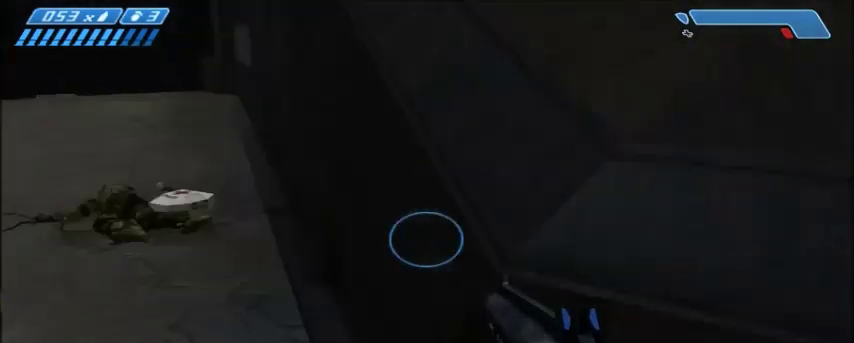
{"keys": ["r", "w"], "mouse": [], "events": [[467, "r", "down"]]}